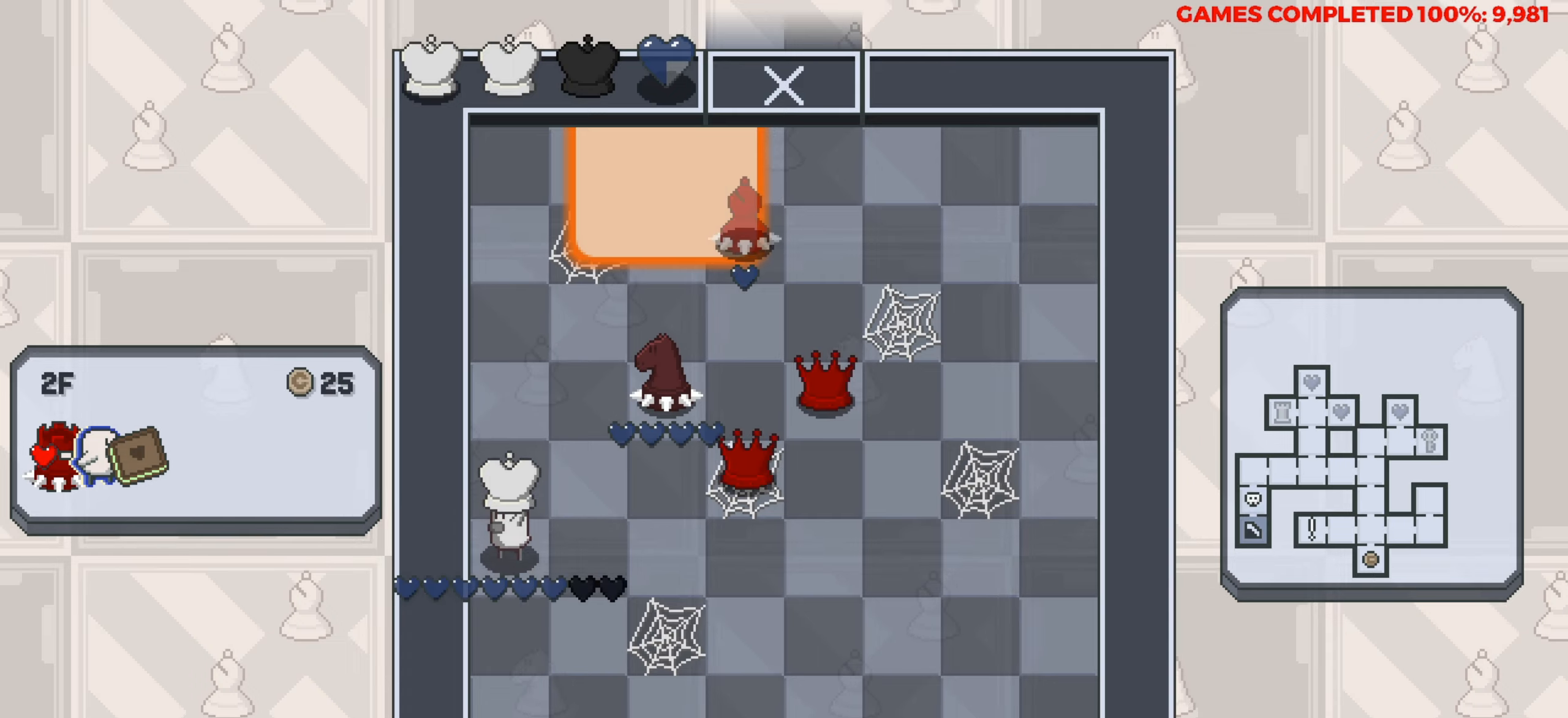
Gameplay with keyboard; each line is a JSON object with the keys held at the frame after it. "events" lists presses ("down") and releases ("up") of "a", "alt", "c", "ctrl", "d", "down", "f", "left", "right", "s", "shift", "space", "up", "v", "x" and "z" between this image and that frame as [ms after this image, input, new state], when the widget could be followed in between. No other keys are recorded. Mouse input is not recorded.
{"keys": ["down"], "events": []}
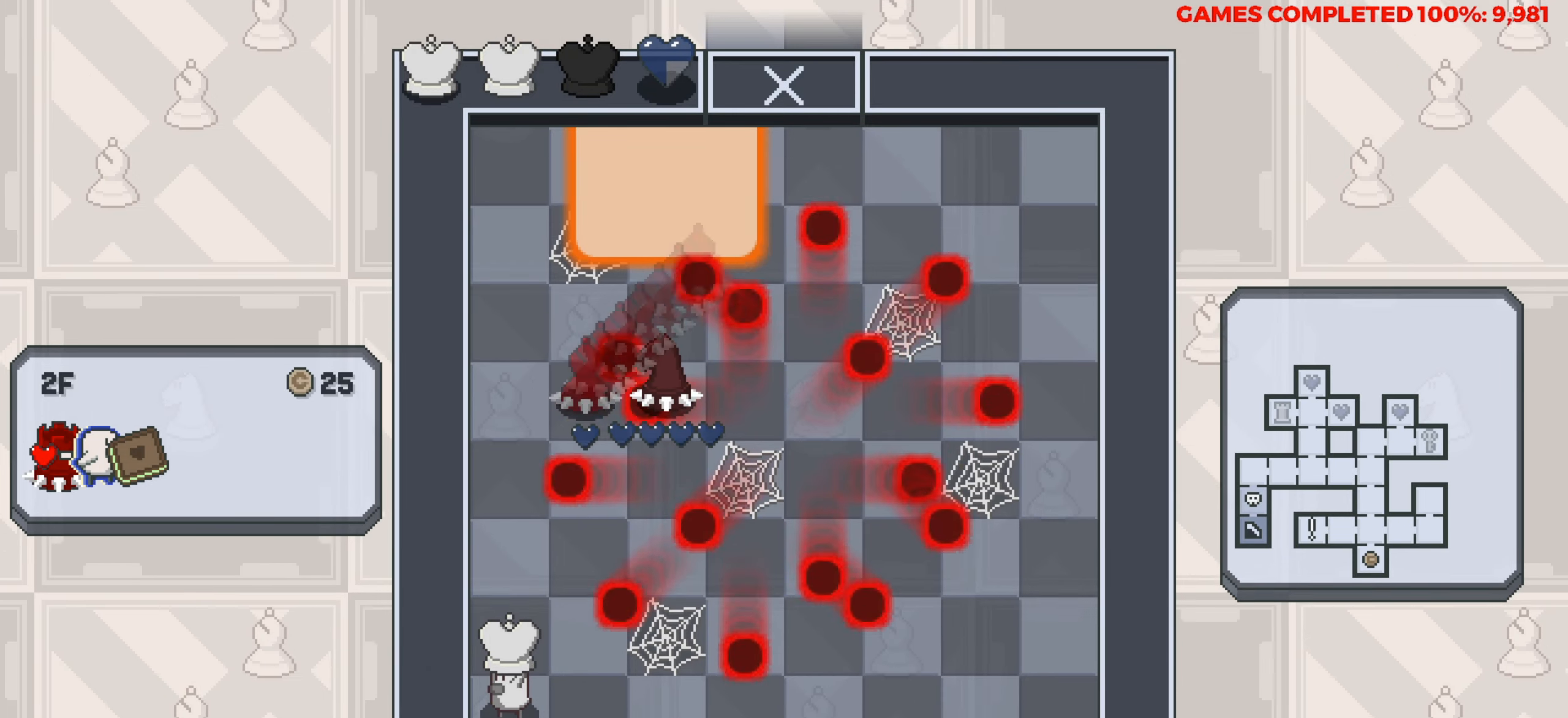
{"keys": [], "events": [[67, "down", "up"]]}
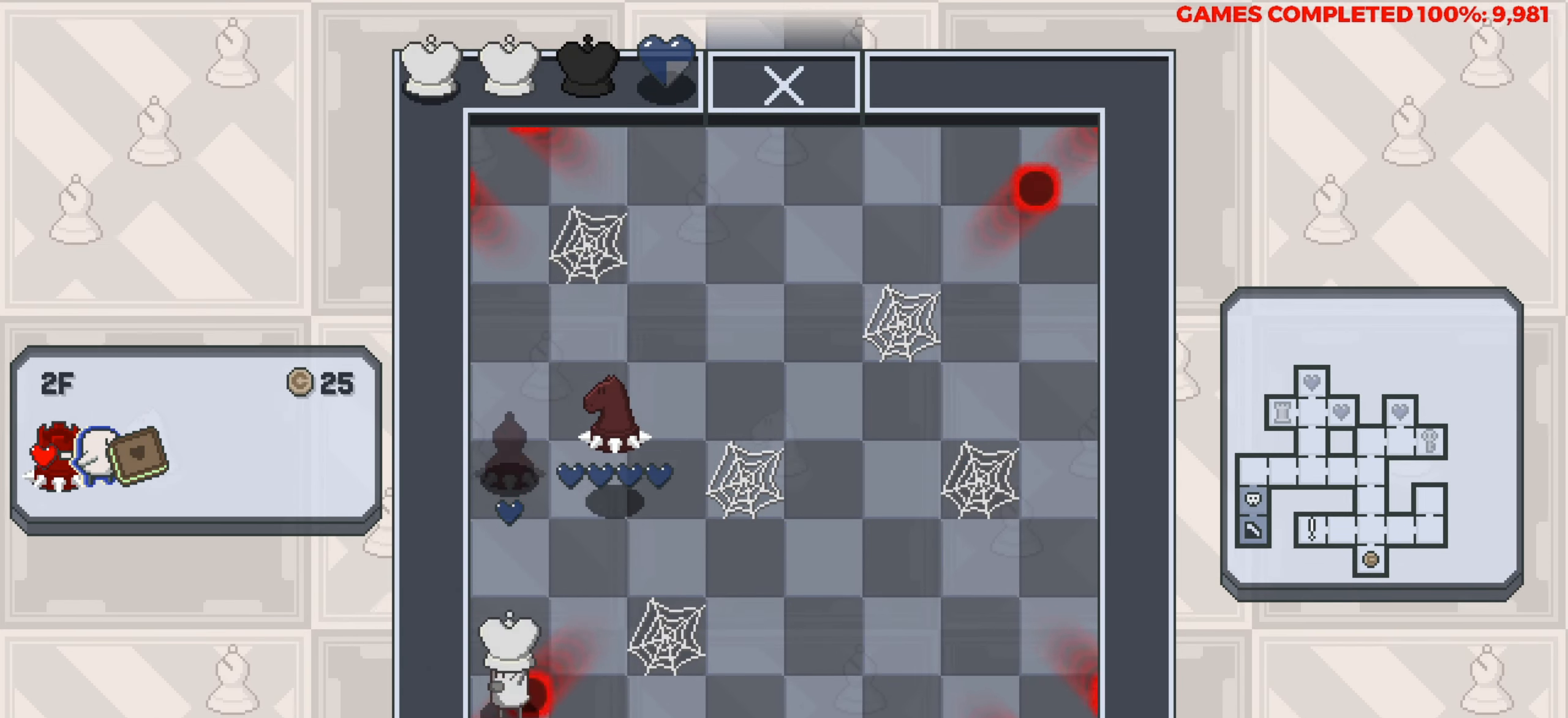
{"keys": ["right"], "events": [[33, "right", "down"]]}
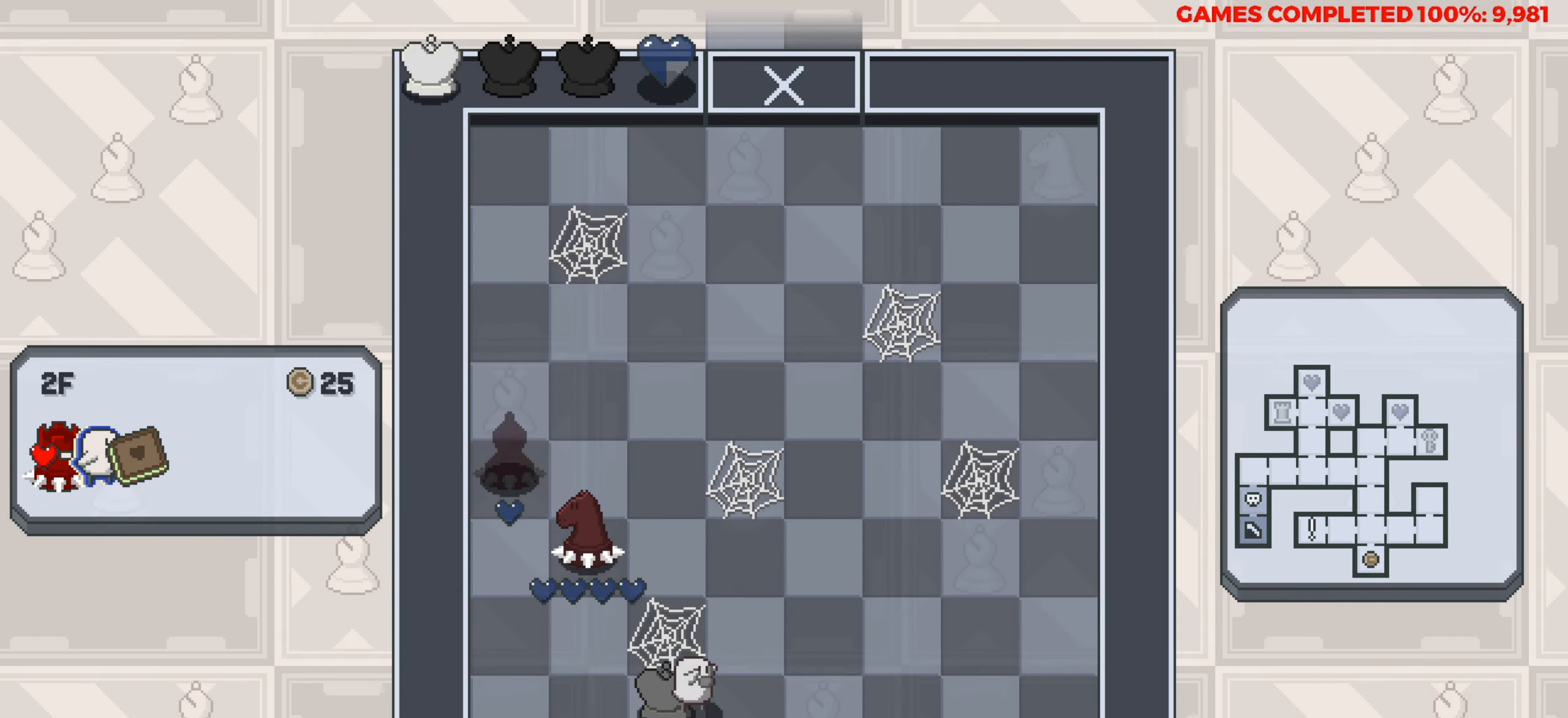
{"keys": ["right"], "events": []}
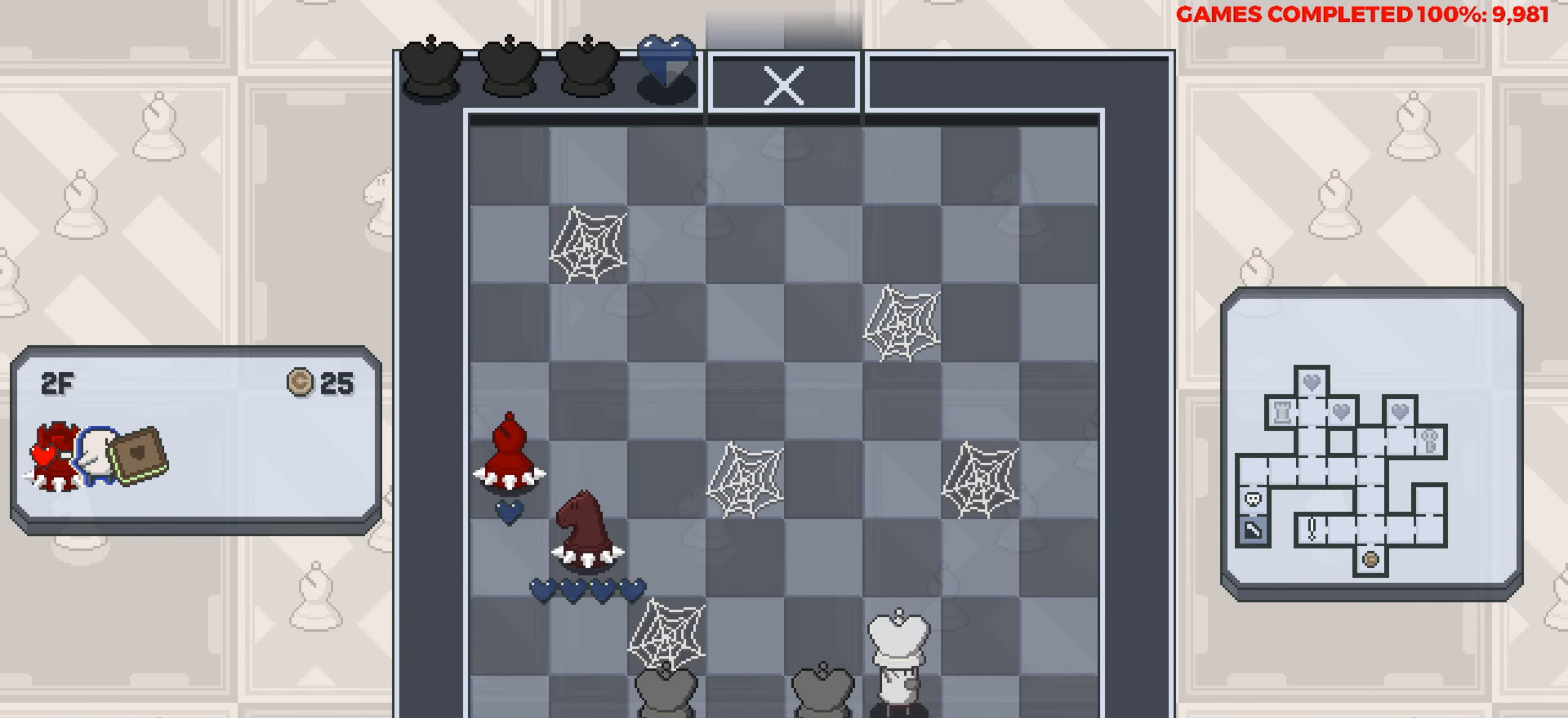
{"keys": ["up"], "events": [[117, "right", "up"], [200, "up", "down"]]}
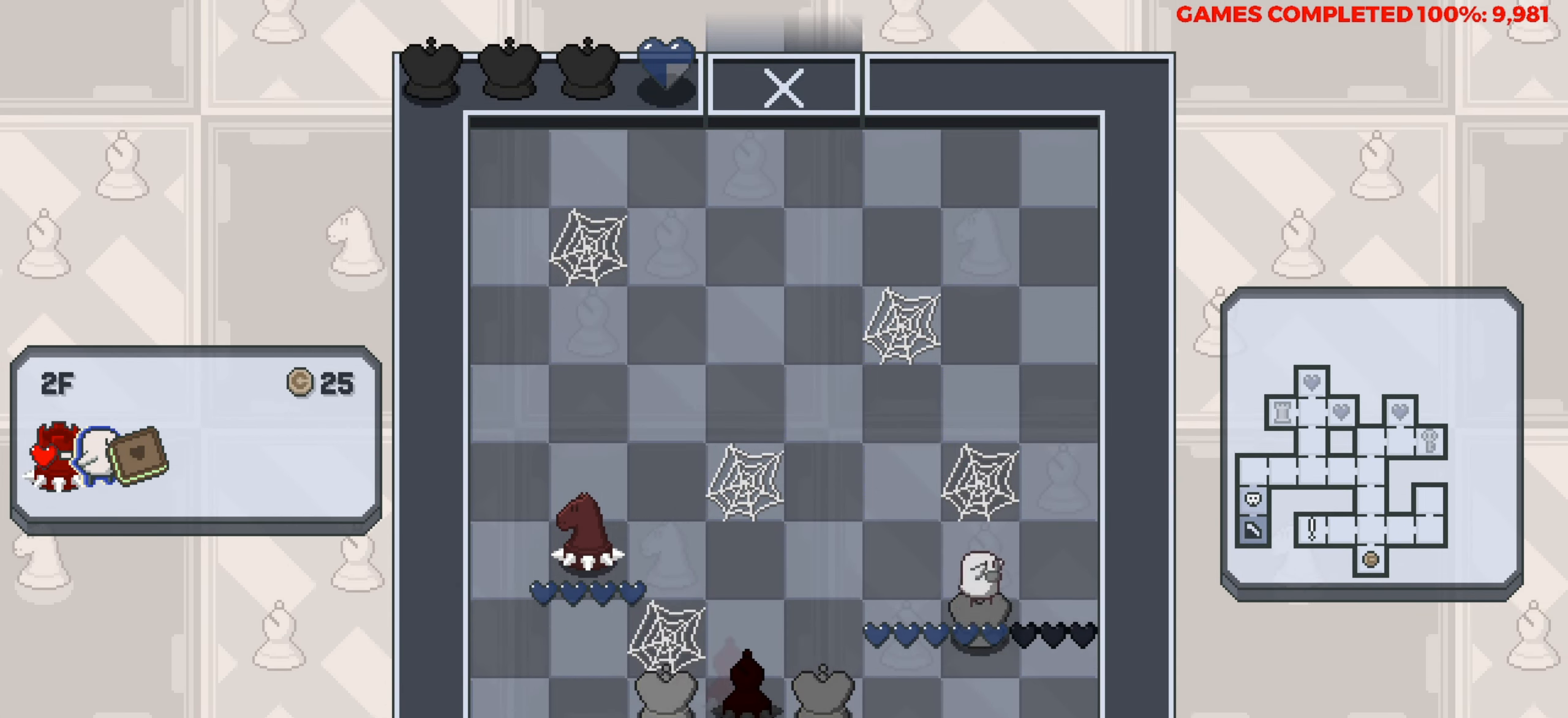
{"keys": ["up"], "events": []}
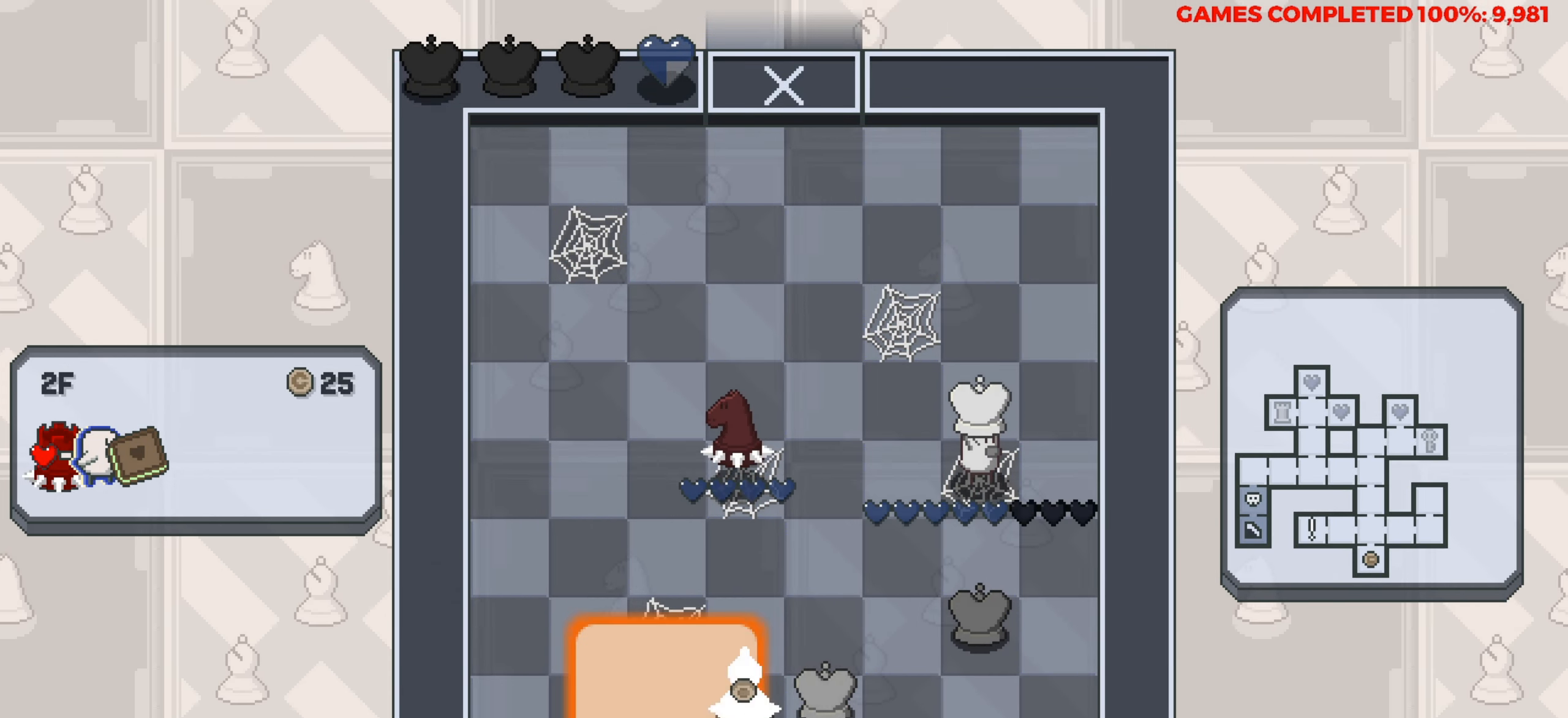
{"keys": ["up"], "events": []}
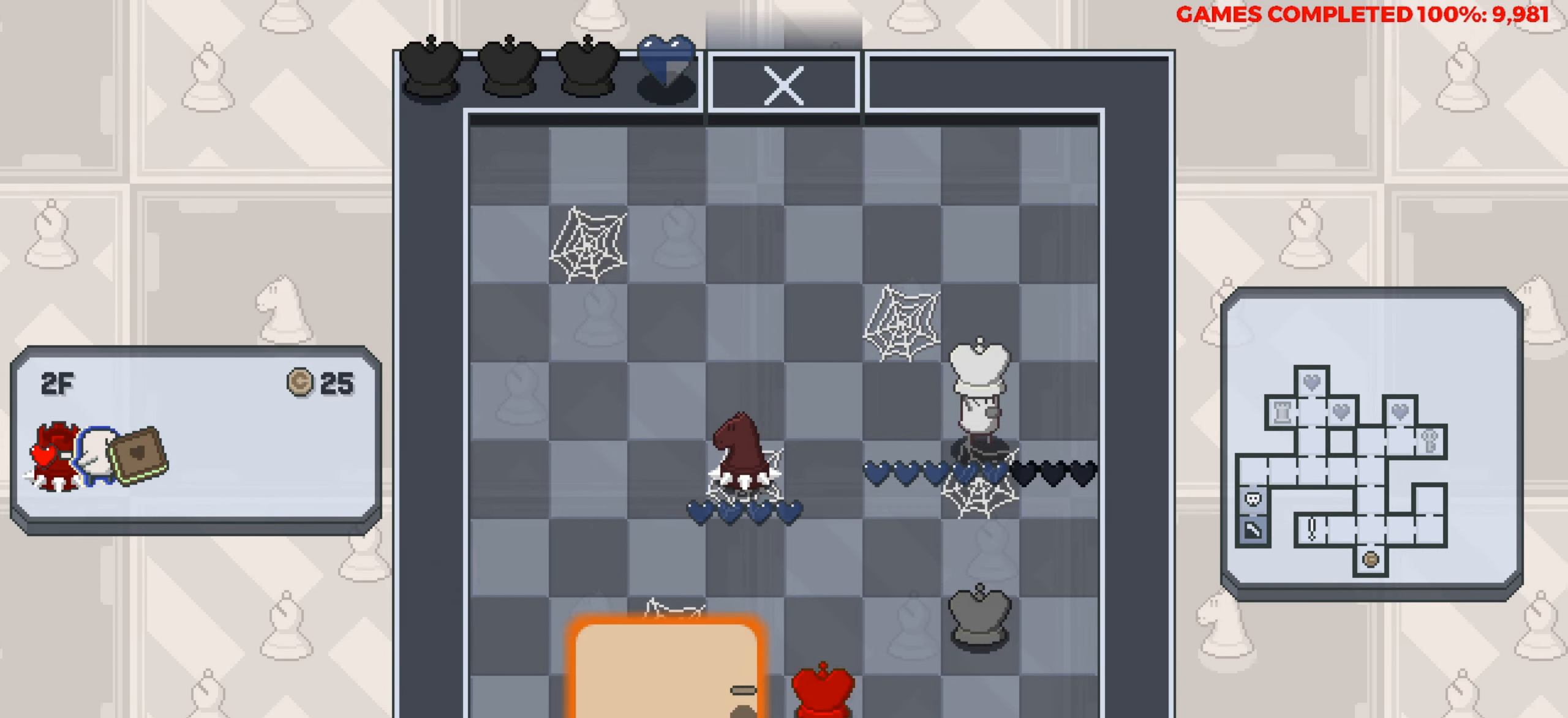
{"keys": ["up"], "events": []}
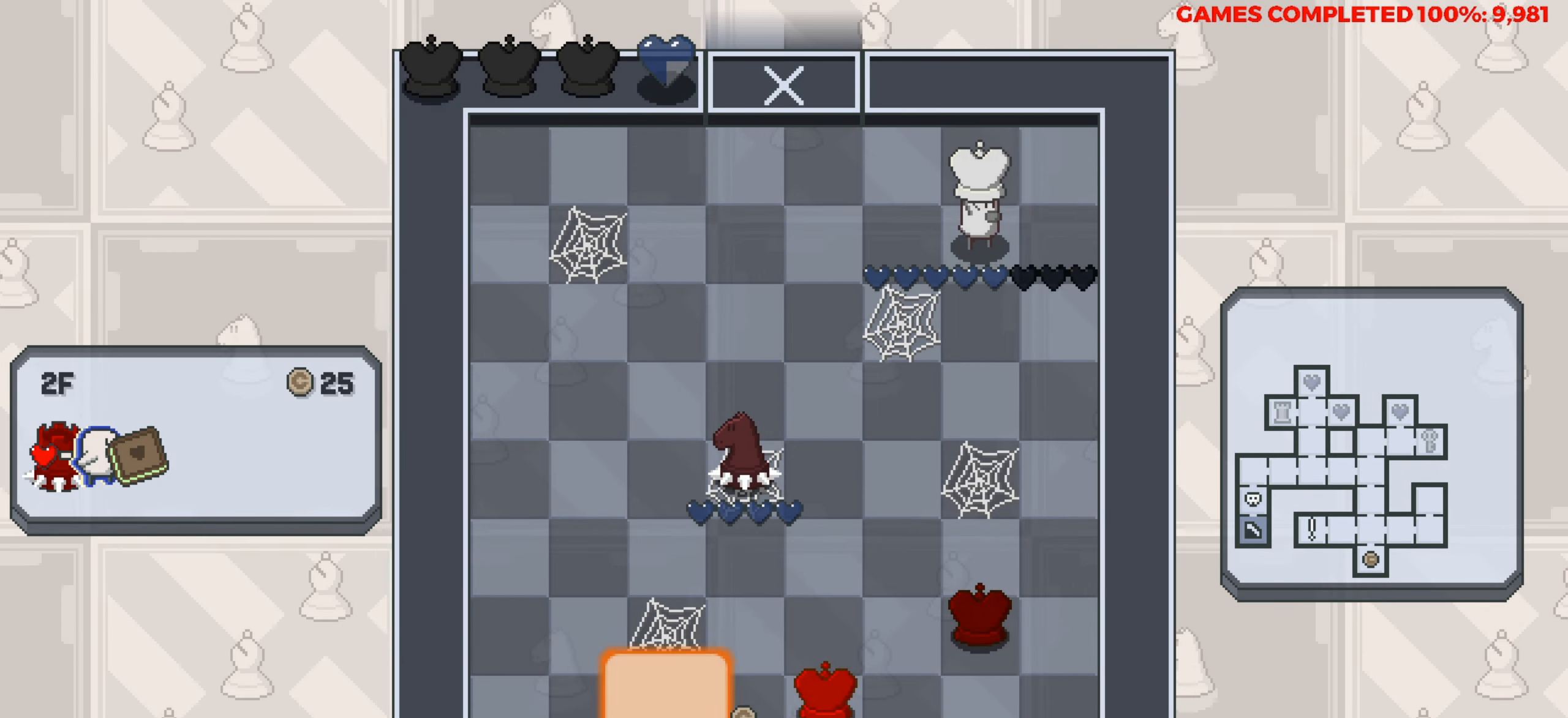
{"keys": [], "events": [[183, "up", "up"]]}
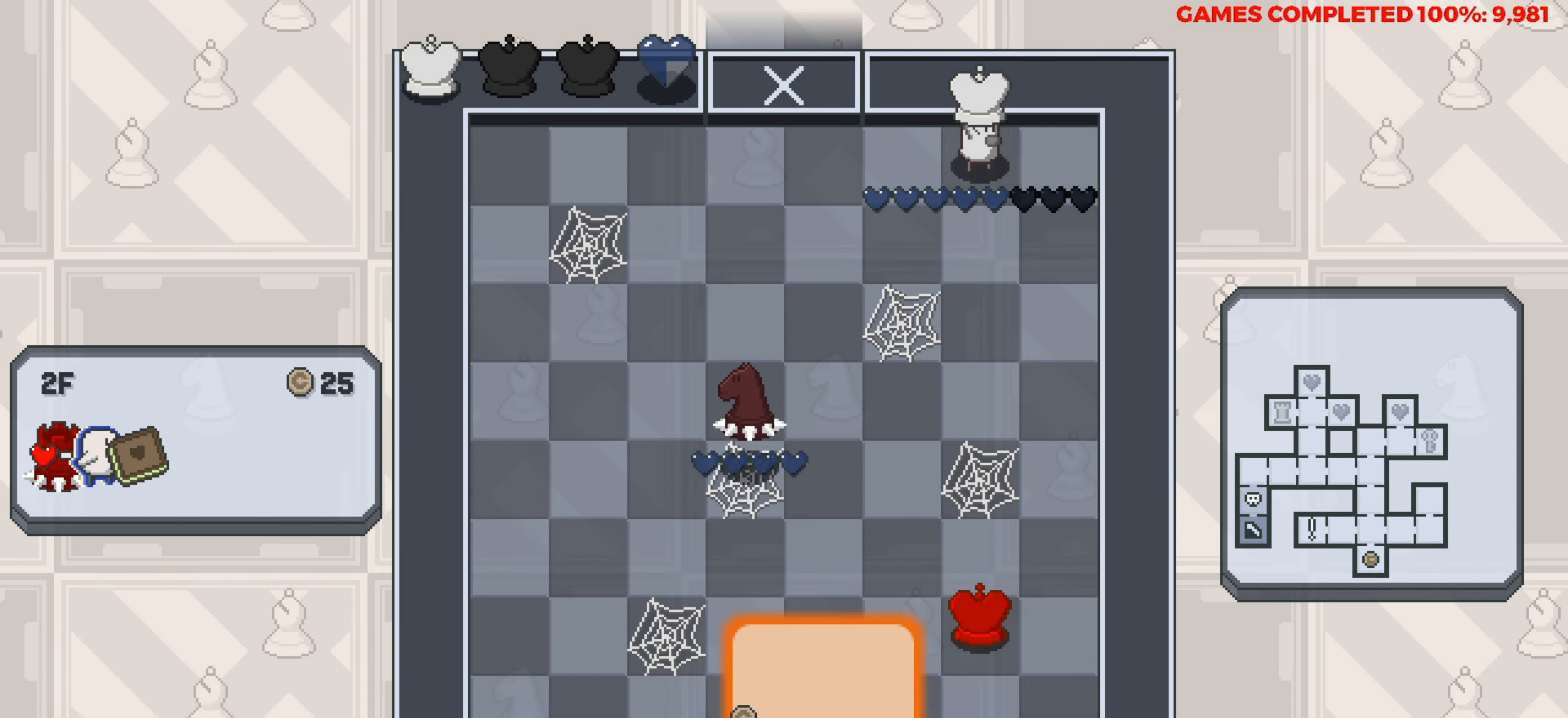
{"keys": ["left"], "events": [[283, "left", "down"]]}
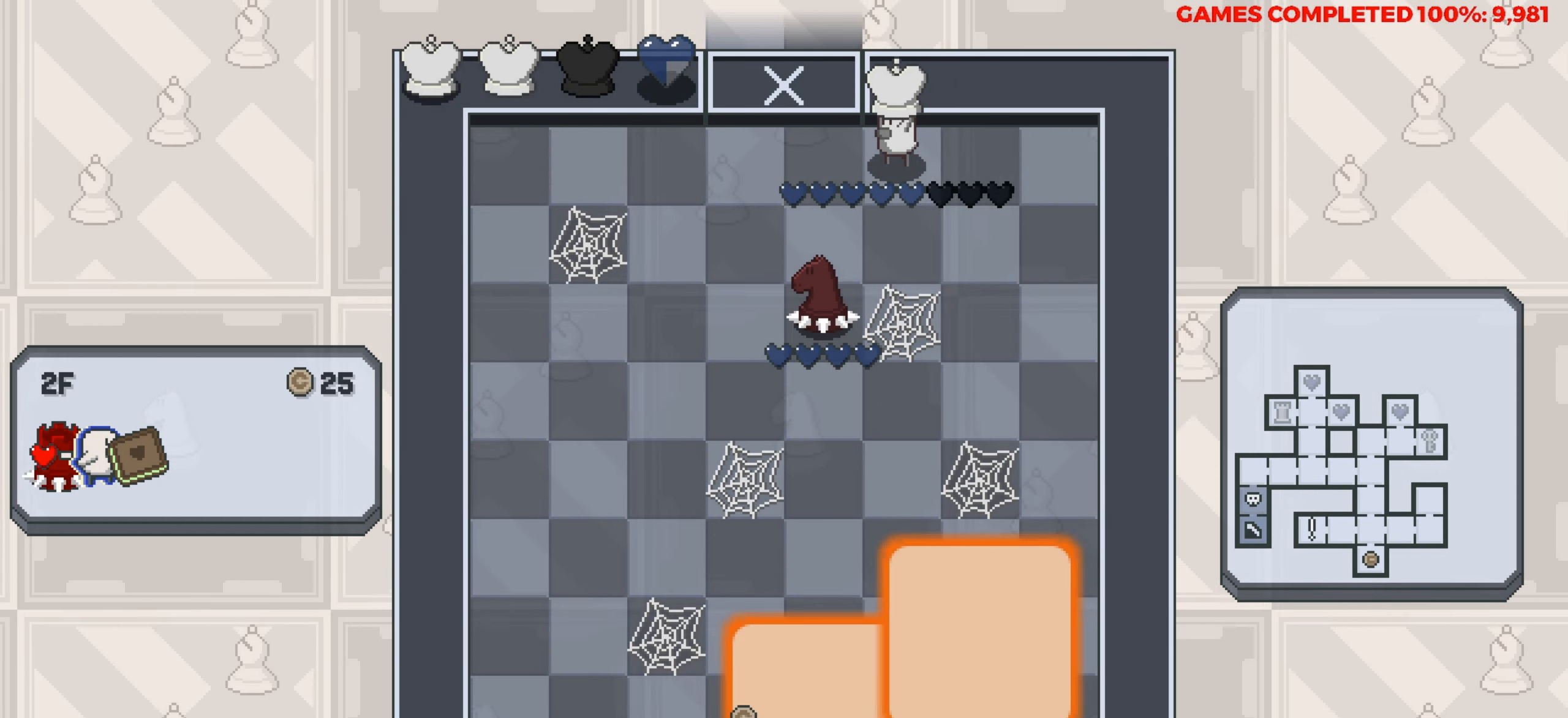
{"keys": ["left"], "events": []}
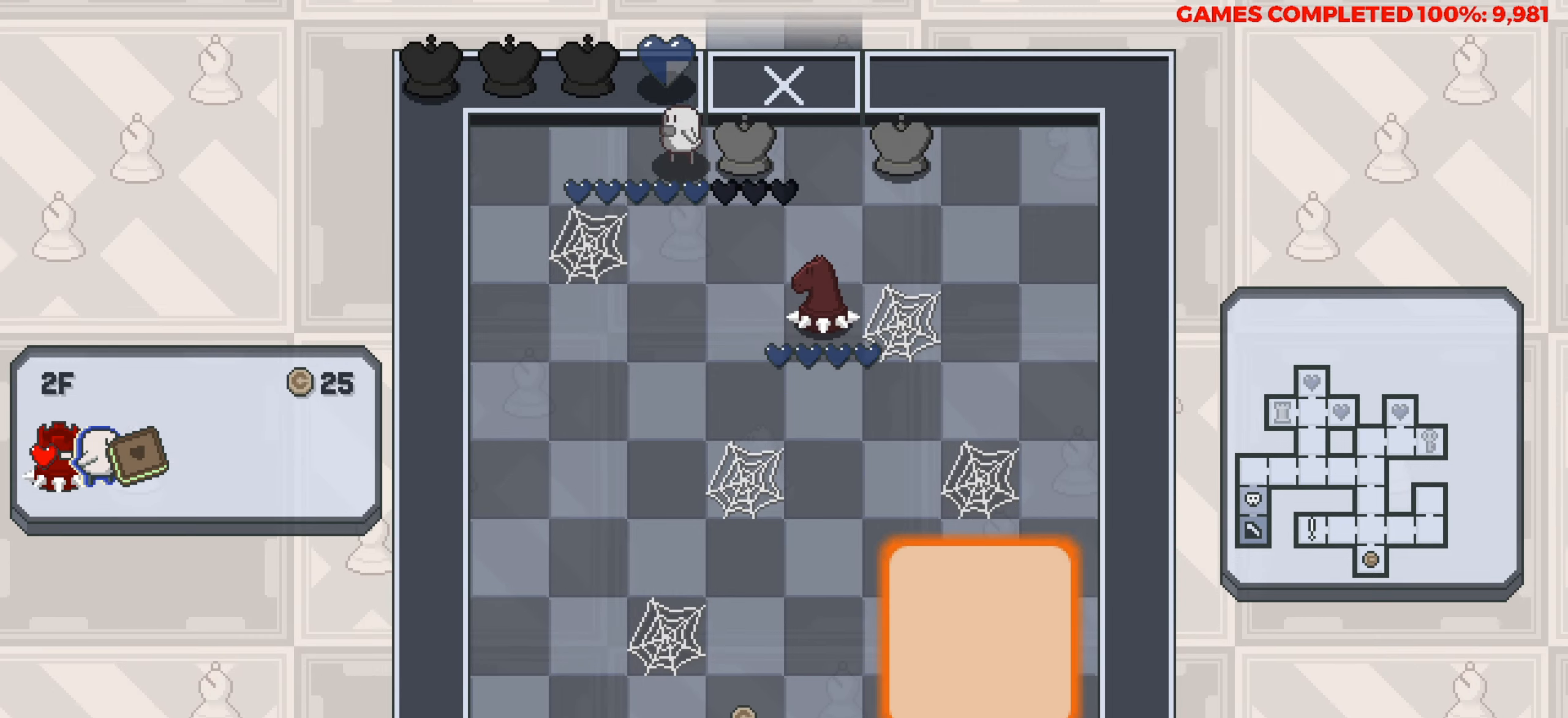
{"keys": [], "events": [[450, "left", "up"]]}
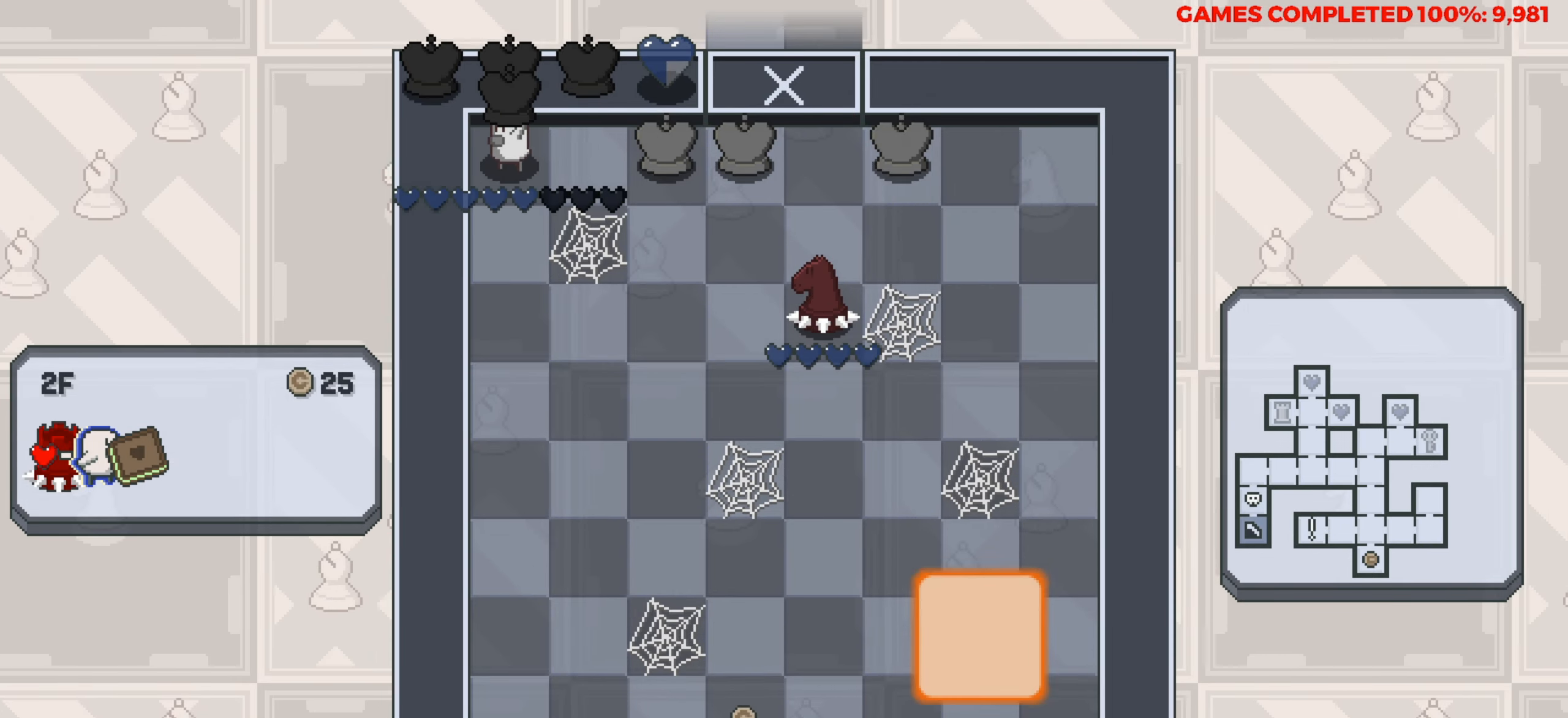
{"keys": ["down"], "events": [[433, "down", "down"]]}
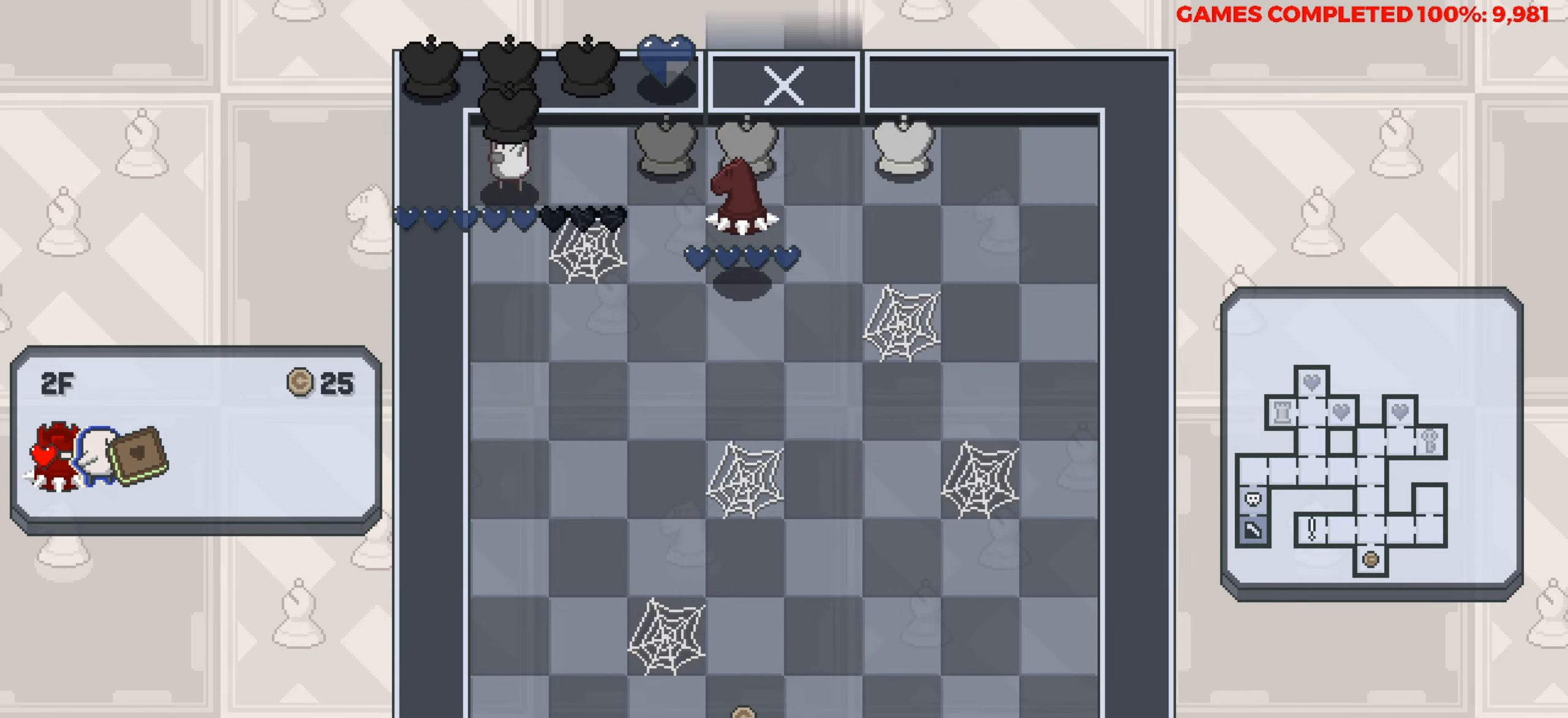
{"keys": ["down"], "events": [[117, "down", "up"], [350, "down", "down"]]}
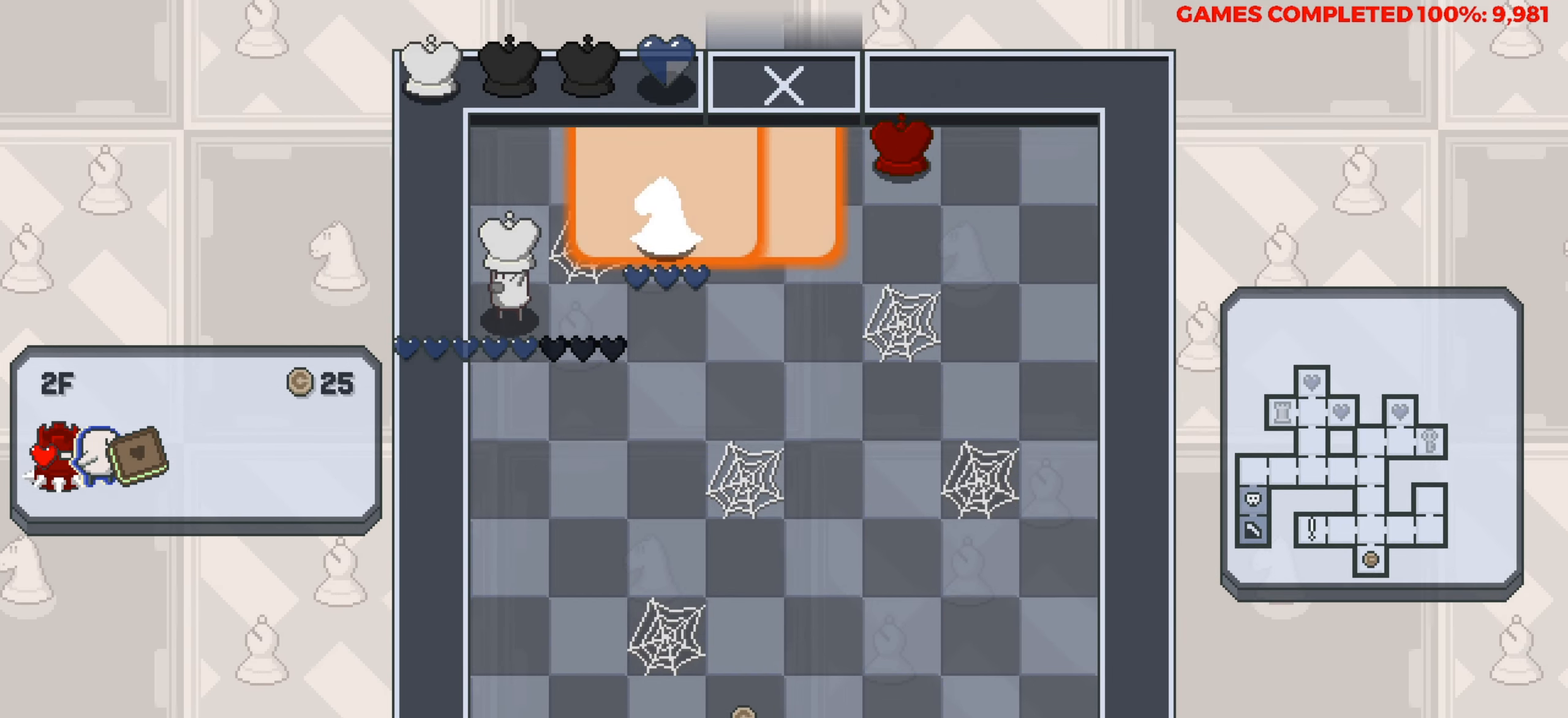
{"keys": [], "events": [[317, "down", "up"]]}
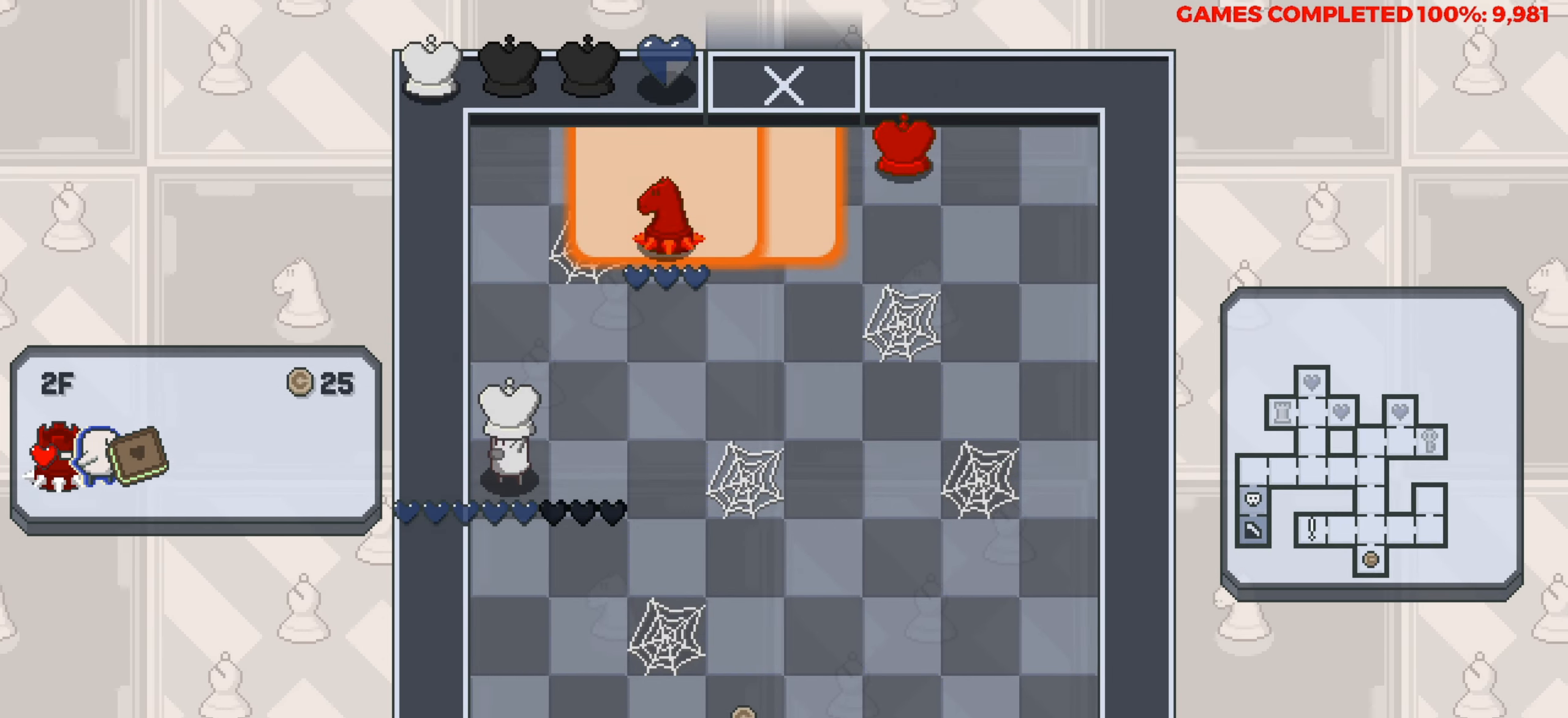
{"keys": ["right"], "events": [[333, "right", "down"]]}
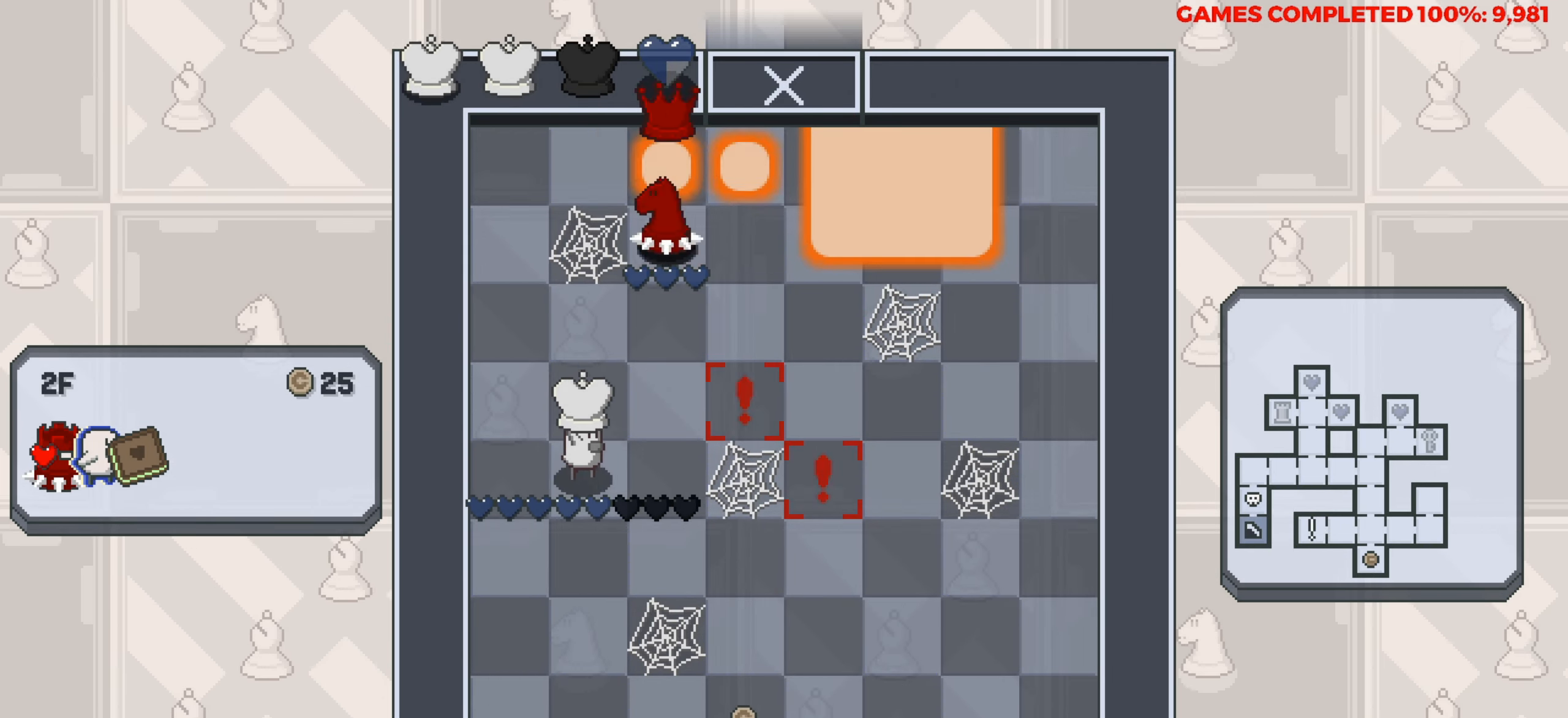
{"keys": ["down"], "events": [[150, "right", "up"], [483, "down", "down"]]}
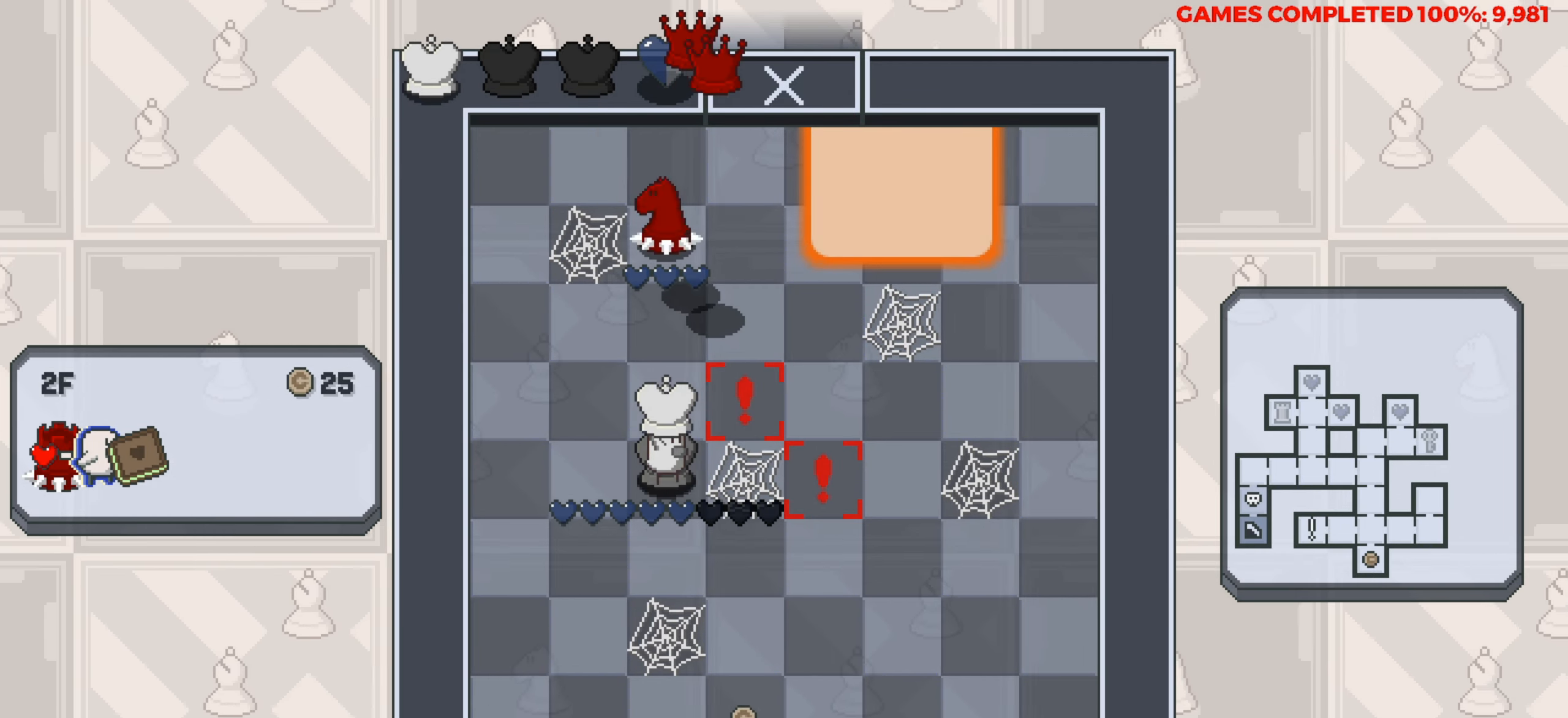
{"keys": ["left"], "events": [[317, "down", "up"], [400, "left", "down"]]}
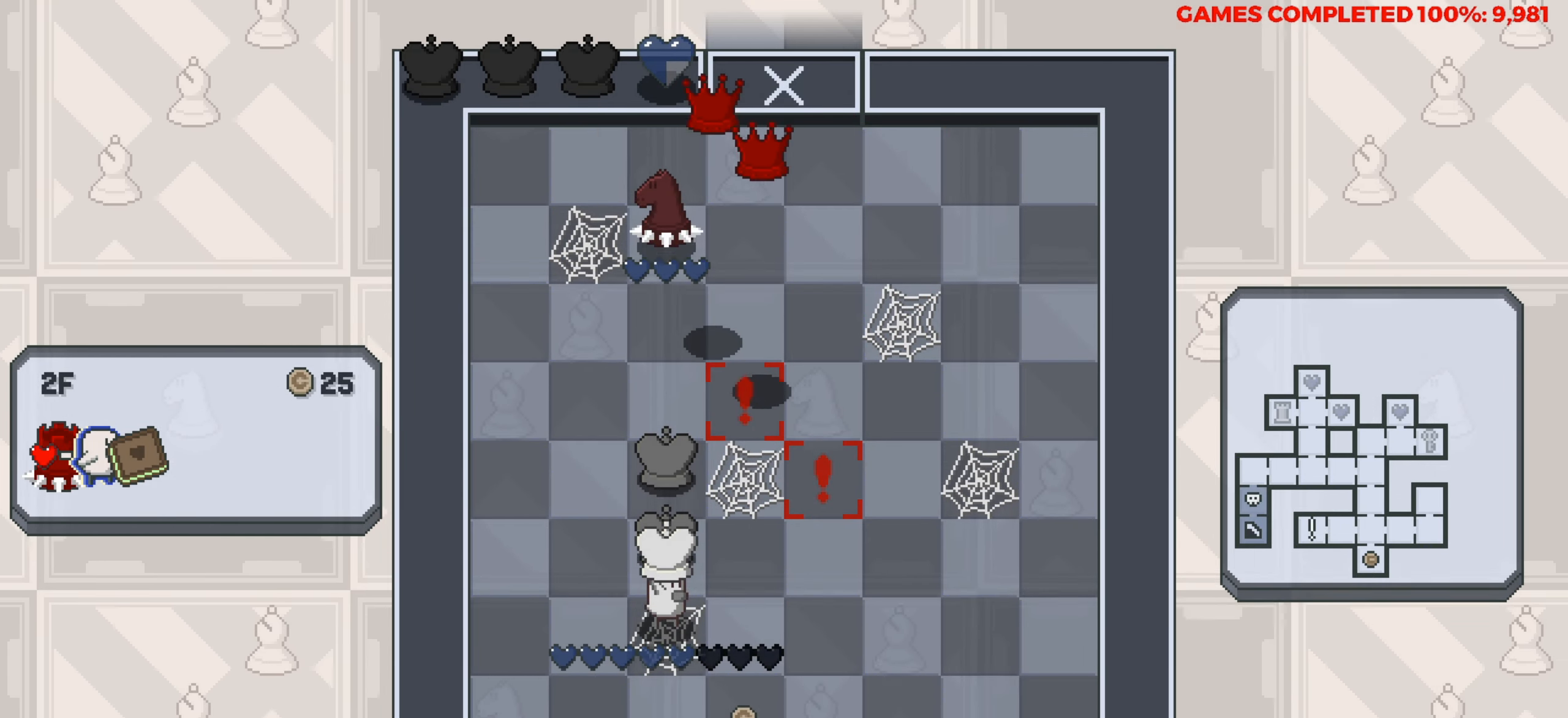
{"keys": ["left"], "events": []}
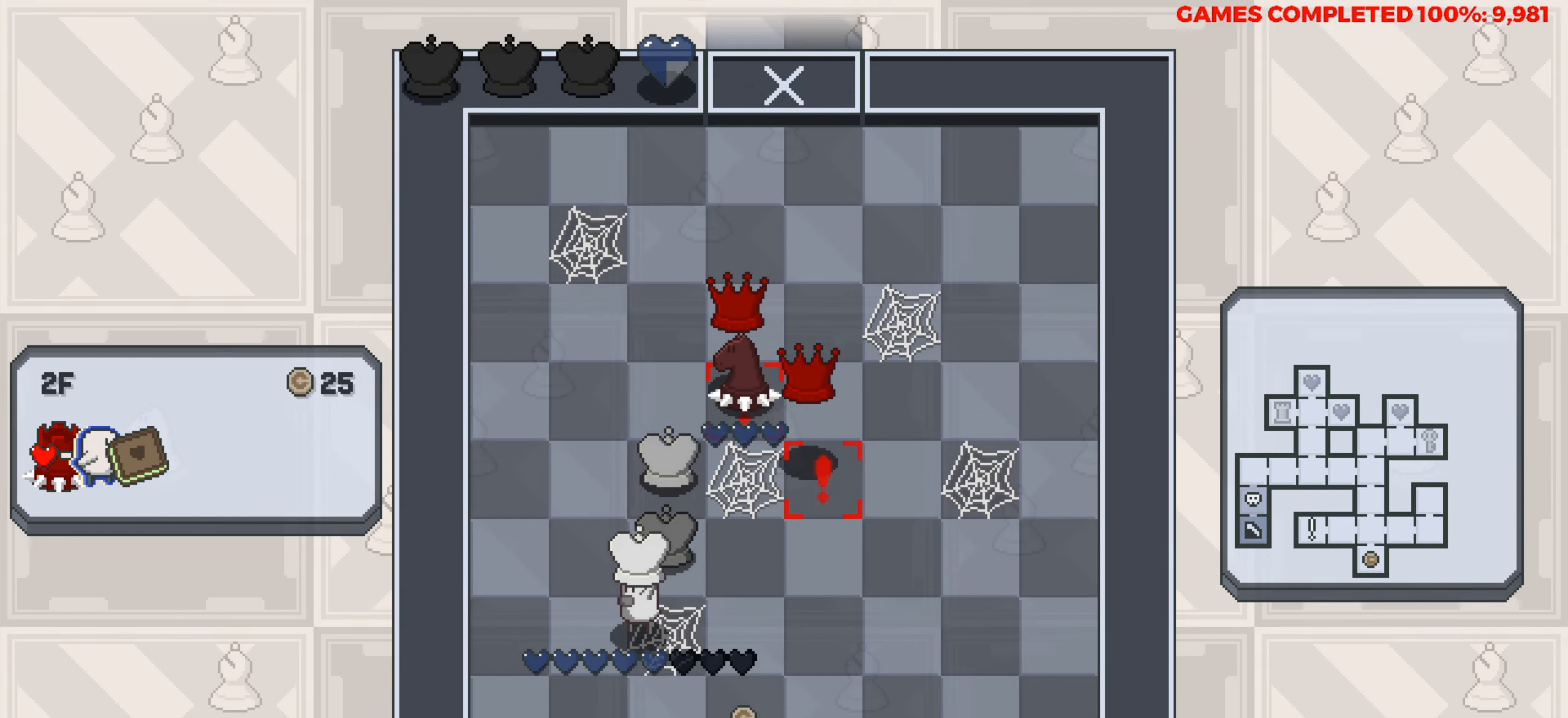
{"keys": ["left"], "events": []}
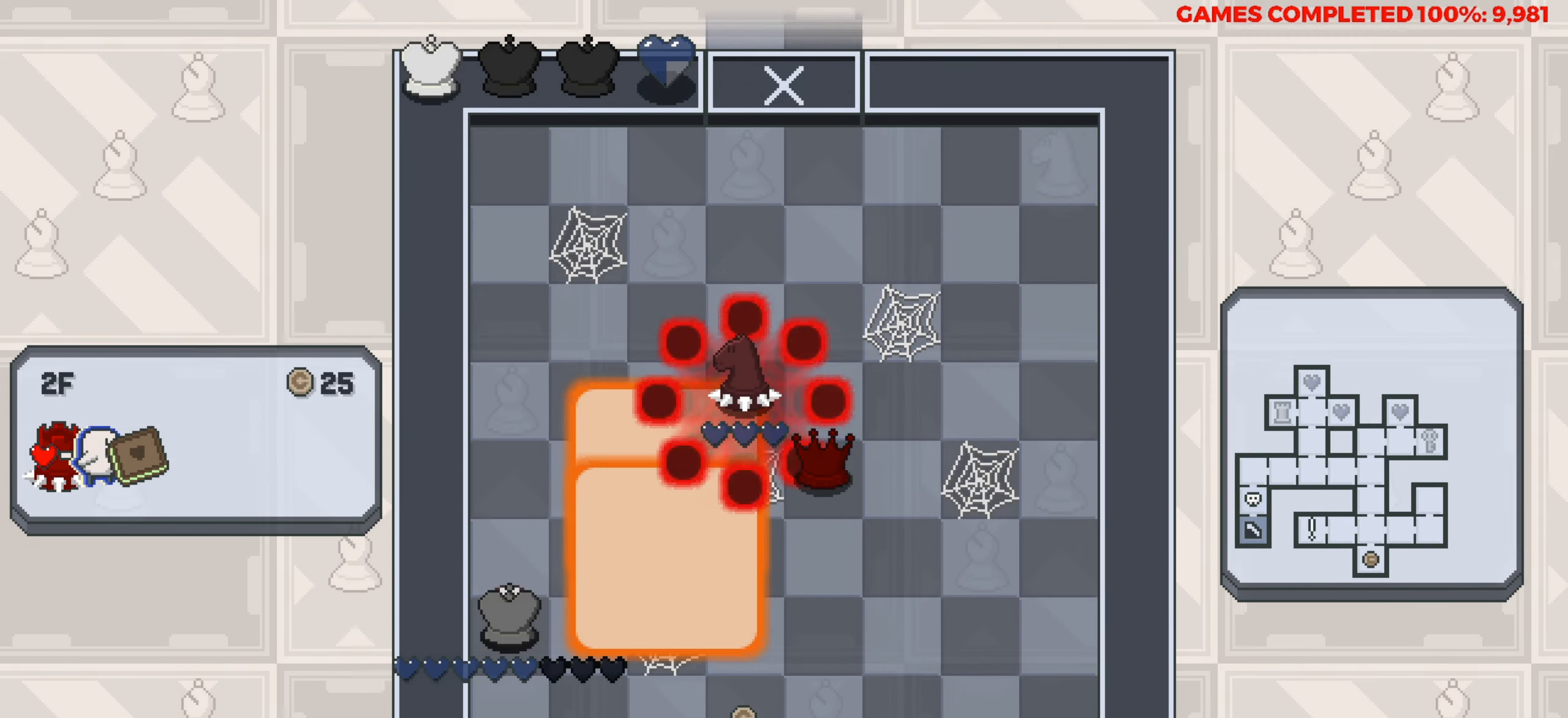
{"keys": ["down"], "events": [[33, "left", "up"], [367, "down", "down"]]}
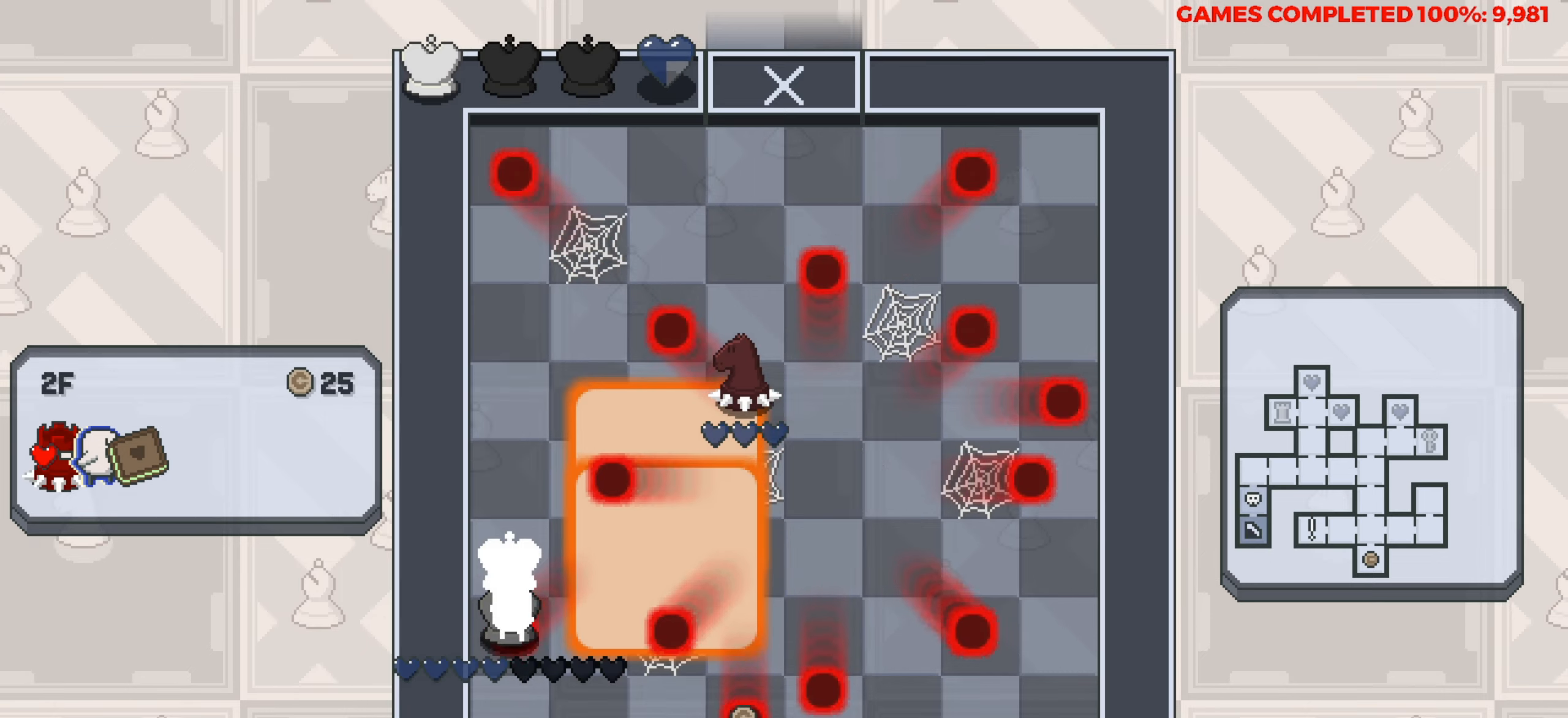
{"keys": ["right"], "events": [[233, "down", "up"], [383, "right", "down"]]}
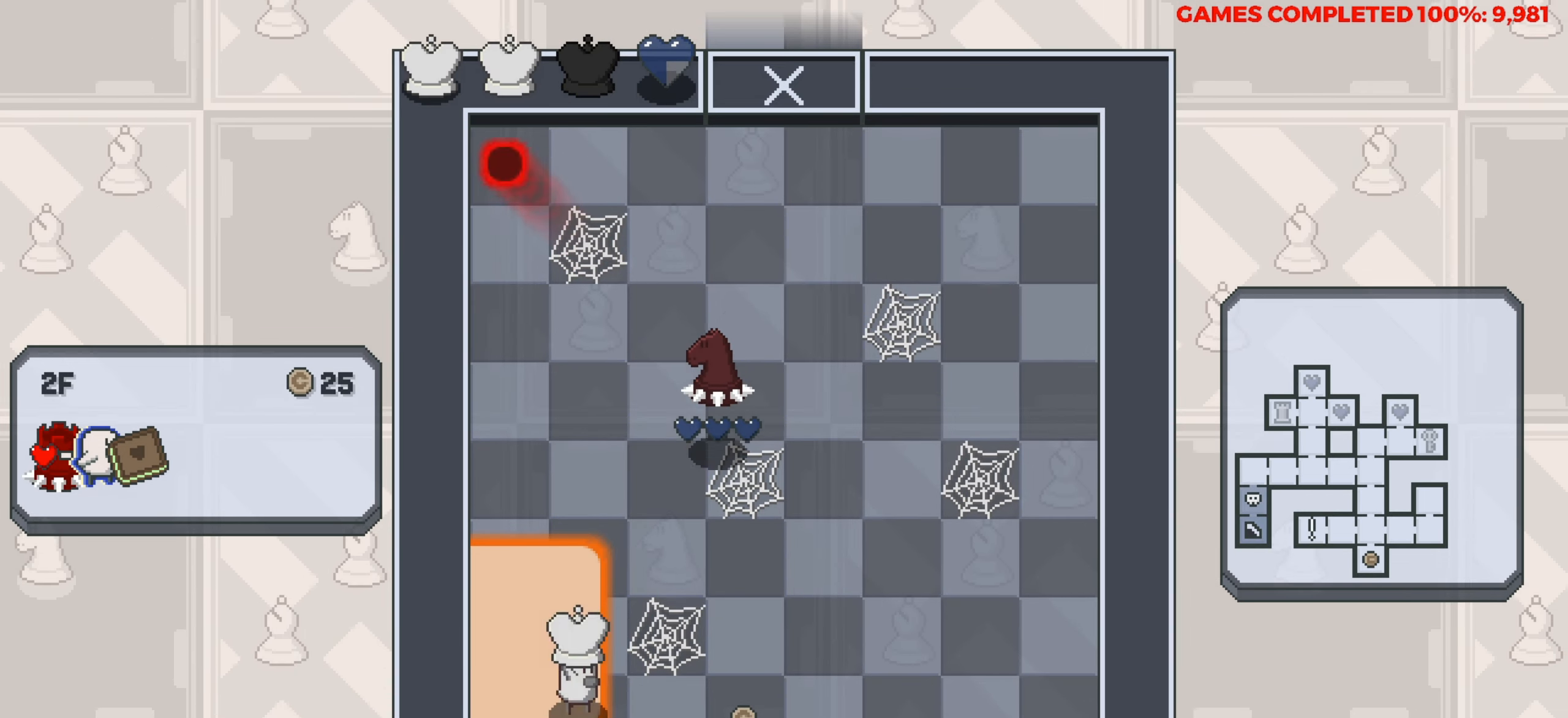
{"keys": ["right"], "events": []}
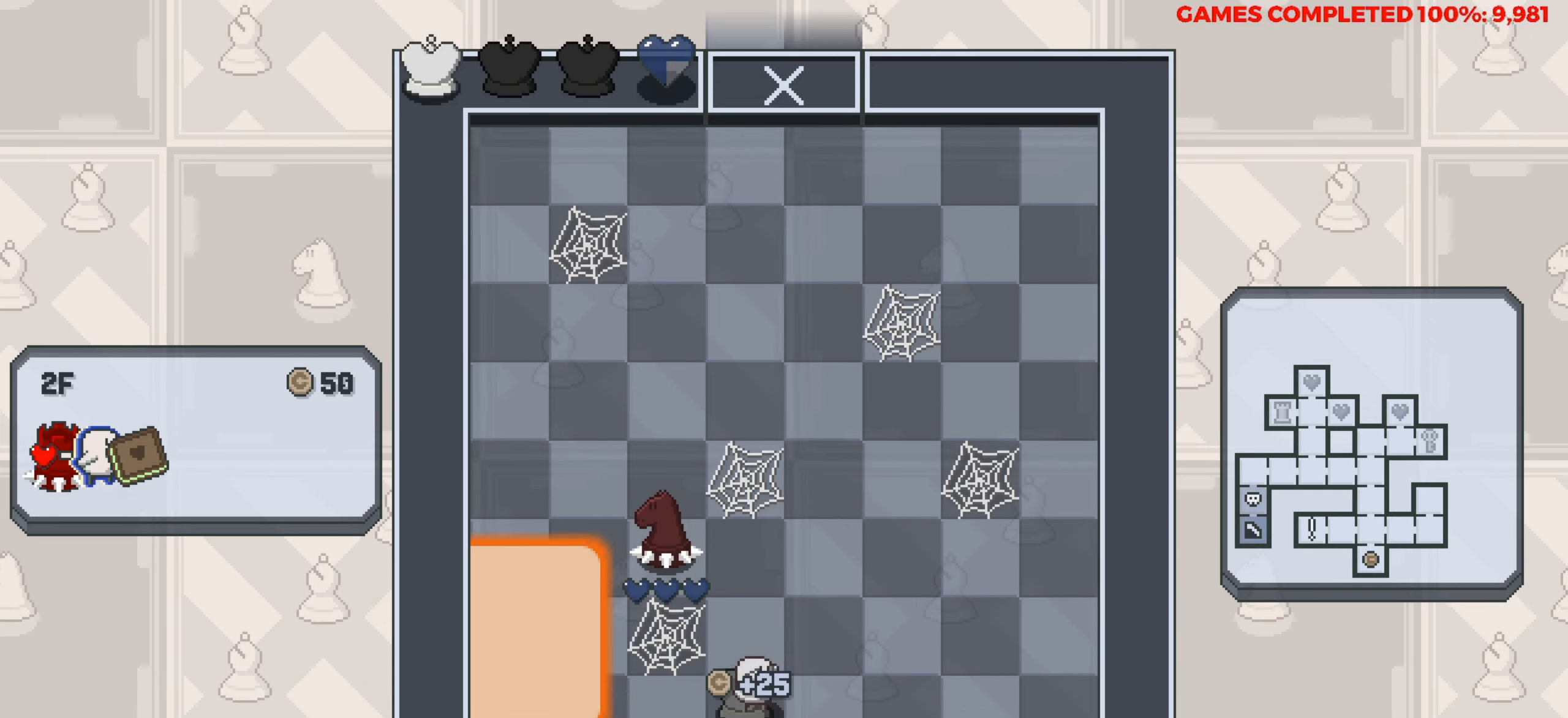
{"keys": ["right"], "events": []}
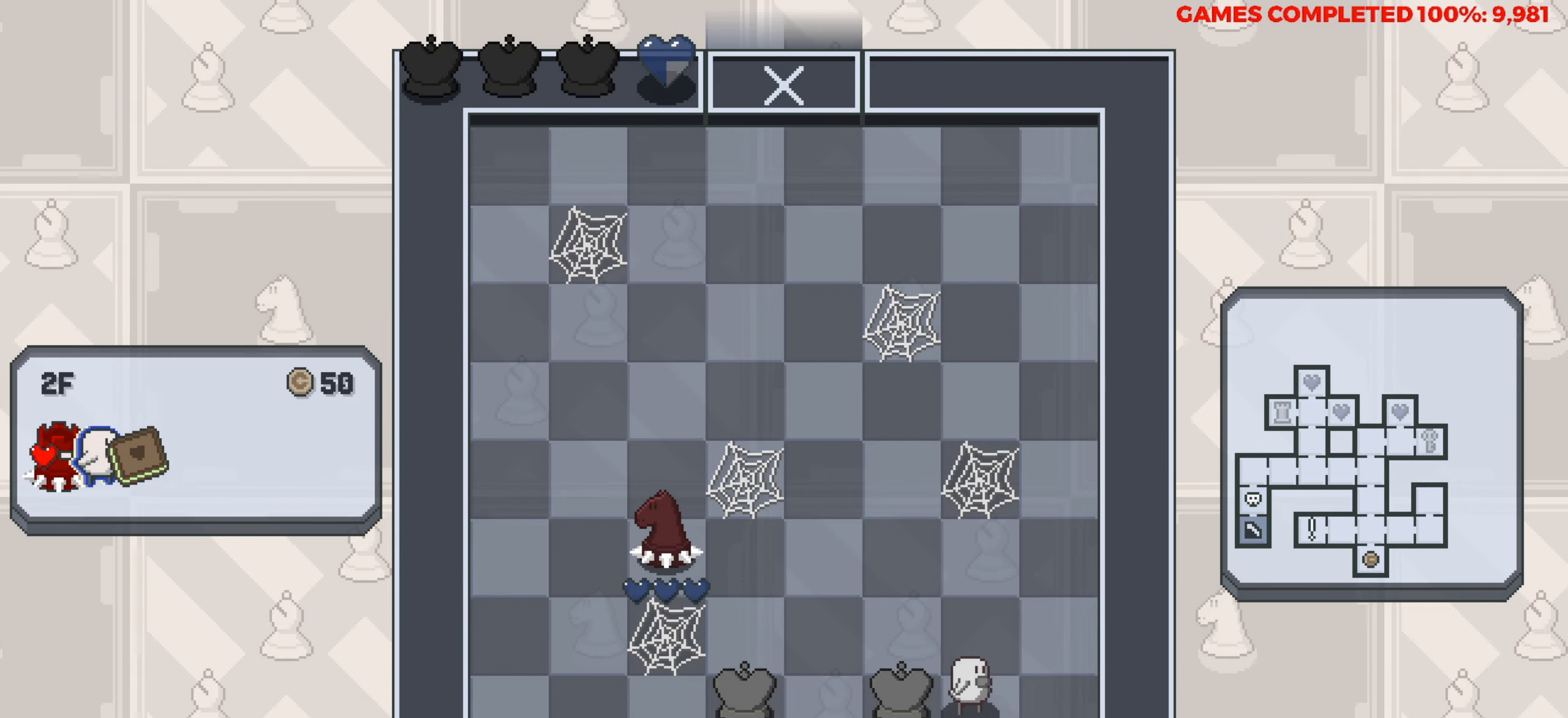
{"keys": ["up"], "events": [[200, "up", "down"], [233, "right", "up"]]}
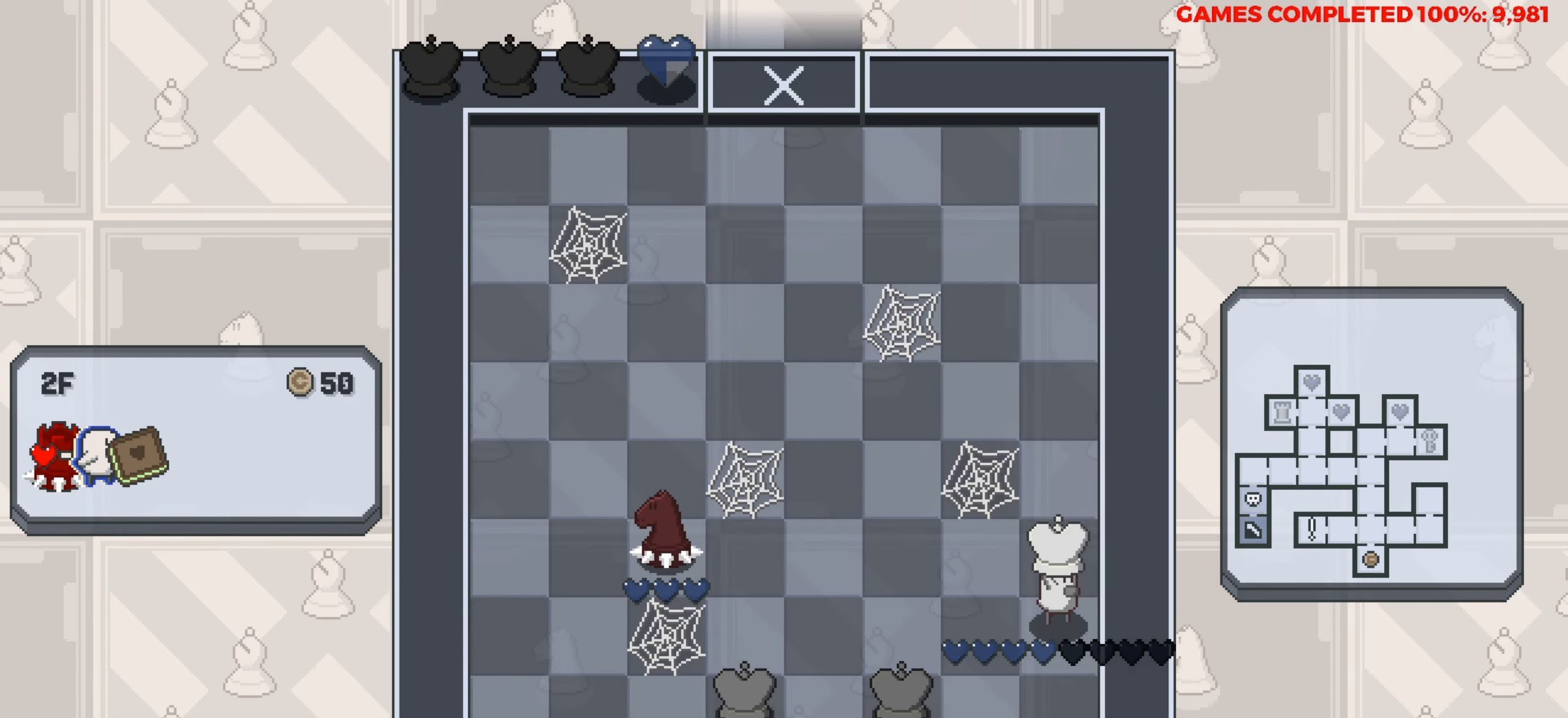
{"keys": [], "events": [[167, "up", "up"]]}
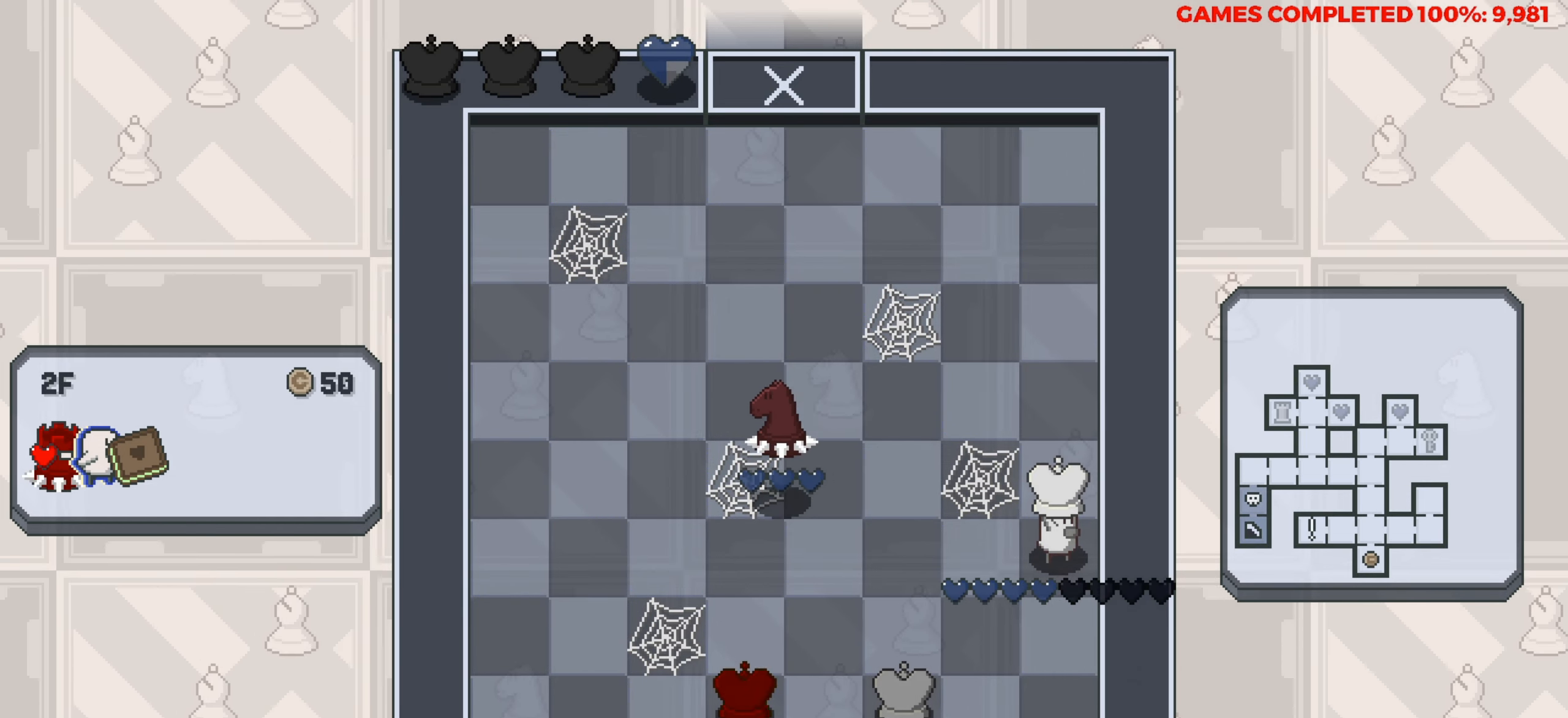
{"keys": ["up"], "events": [[367, "up", "down"]]}
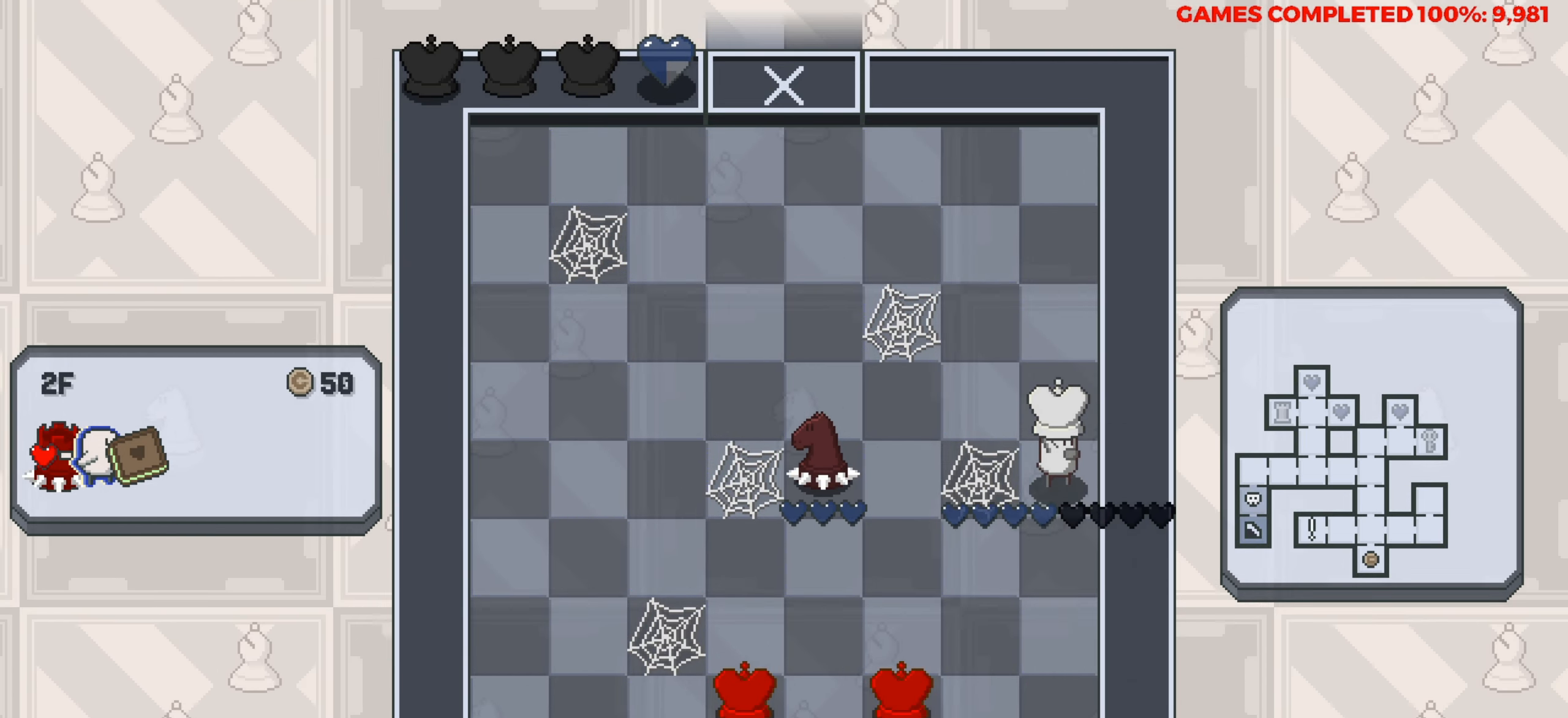
{"keys": [], "events": [[333, "up", "up"]]}
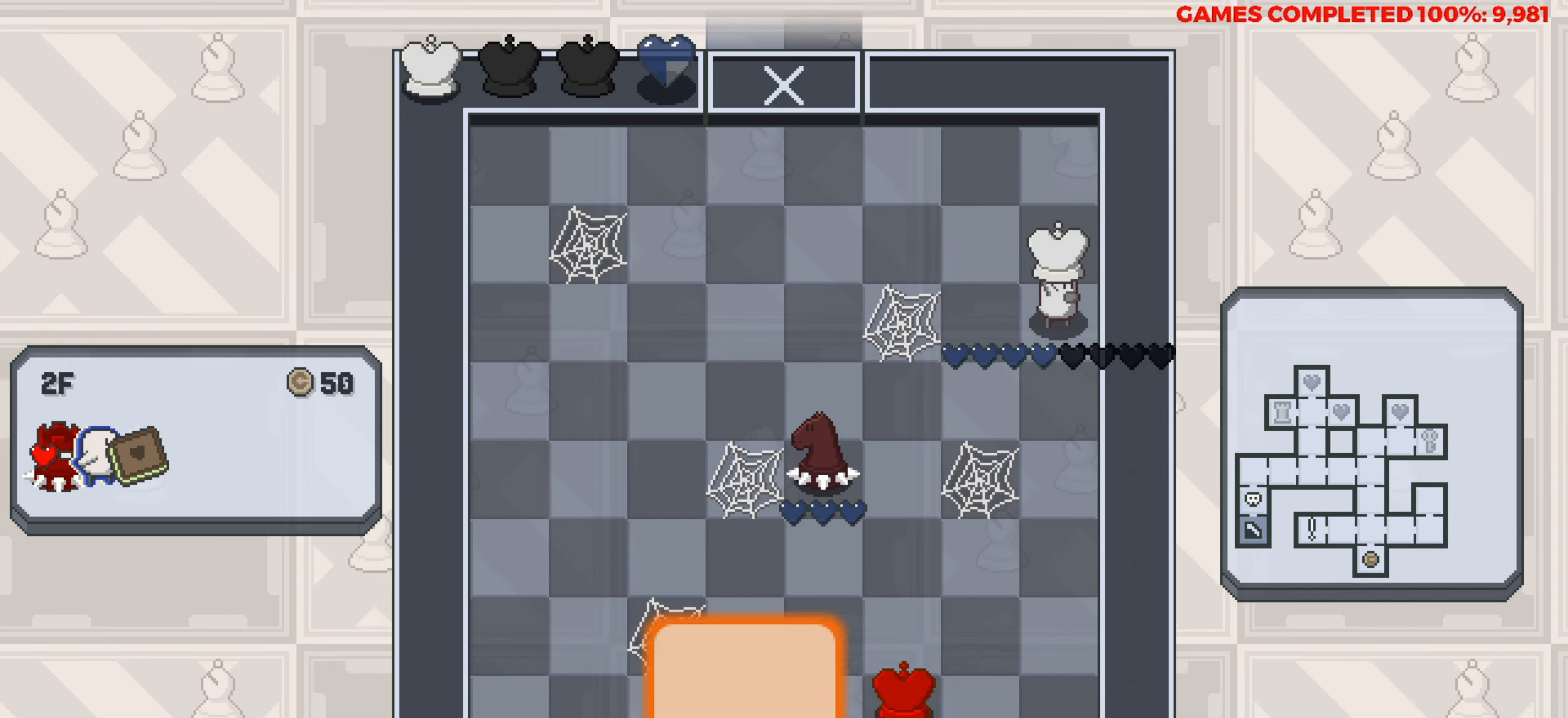
{"keys": [], "events": [[400, "left", "down"], [483, "left", "up"]]}
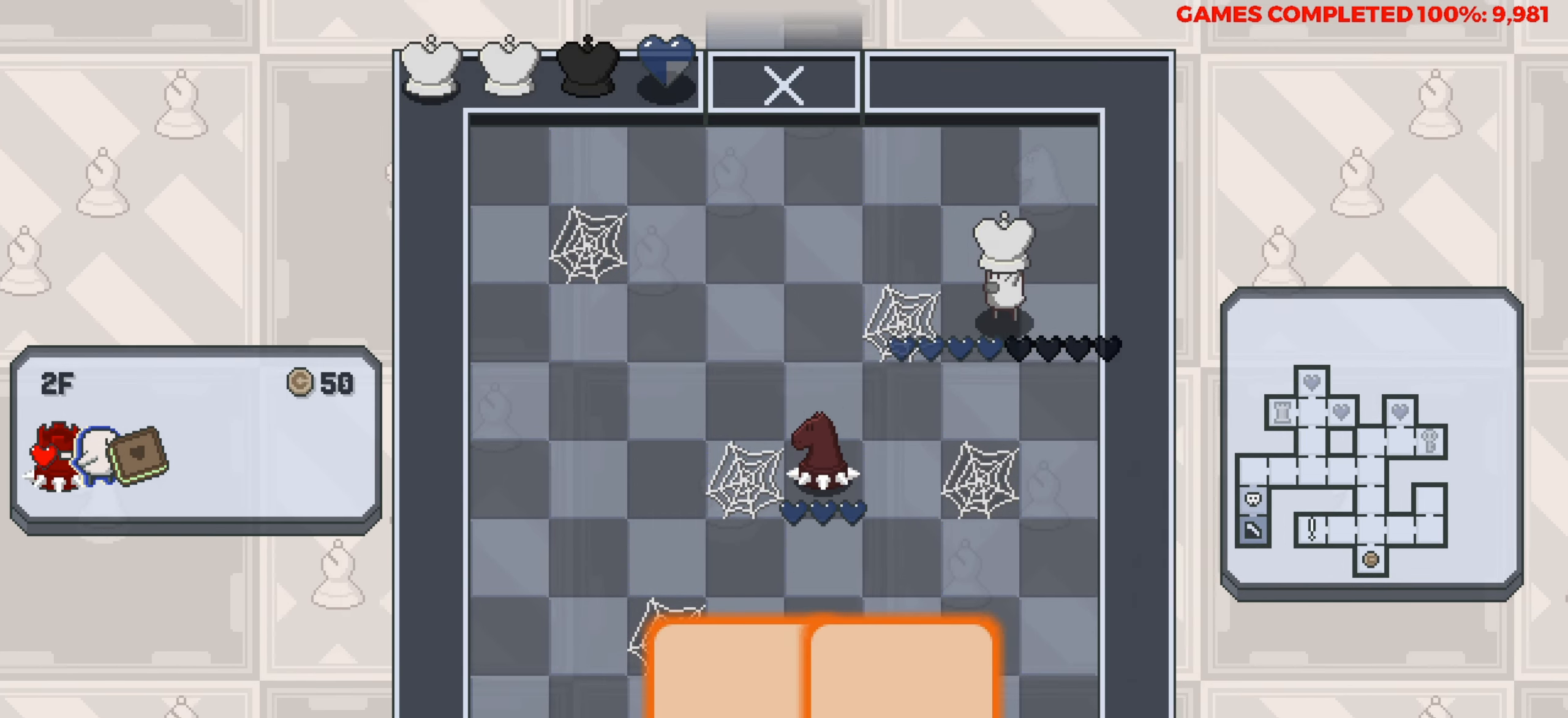
{"keys": ["left"], "events": [[167, "up", "down"], [467, "left", "down"], [467, "up", "up"]]}